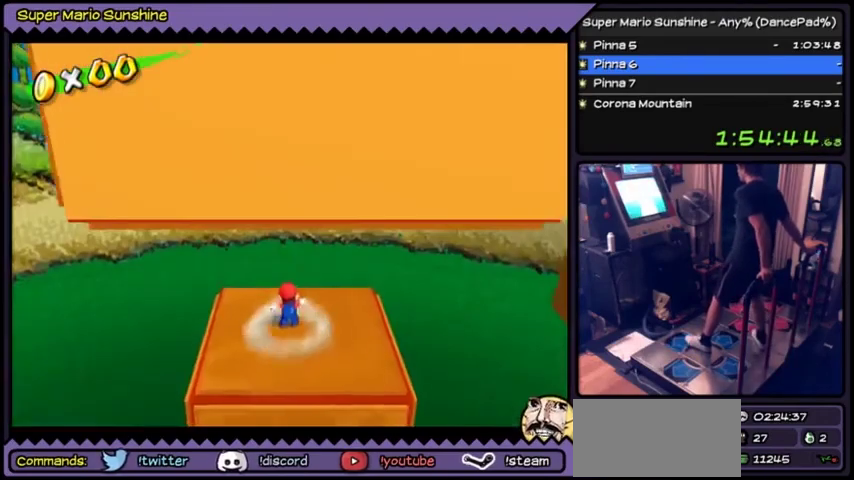
Gameplay with a controller (Nintendo layout); each line is a JSON object with the inputs held at the frame after it. "events" lists button and stick changes between this image and that frame as [ms after this image, input, new state], when the widget could be followed in between. Not read: DPAD_RIGHT L3 R3 left_stick.
{"buttons": []}
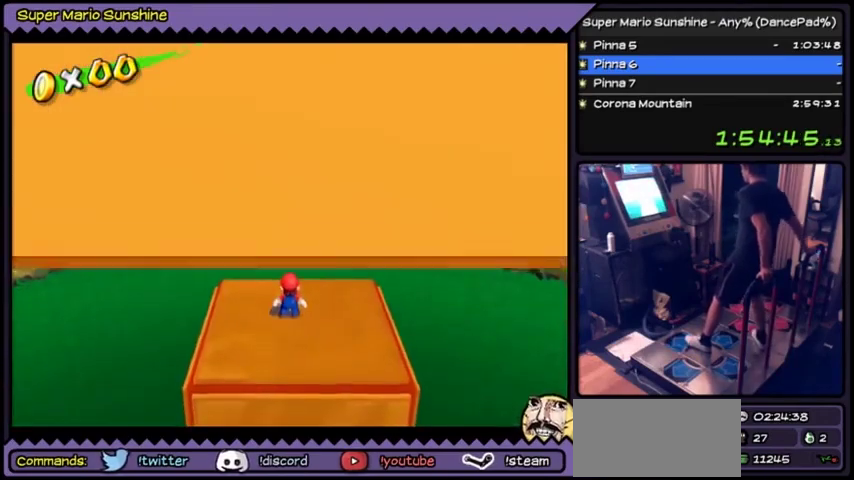
{"buttons": []}
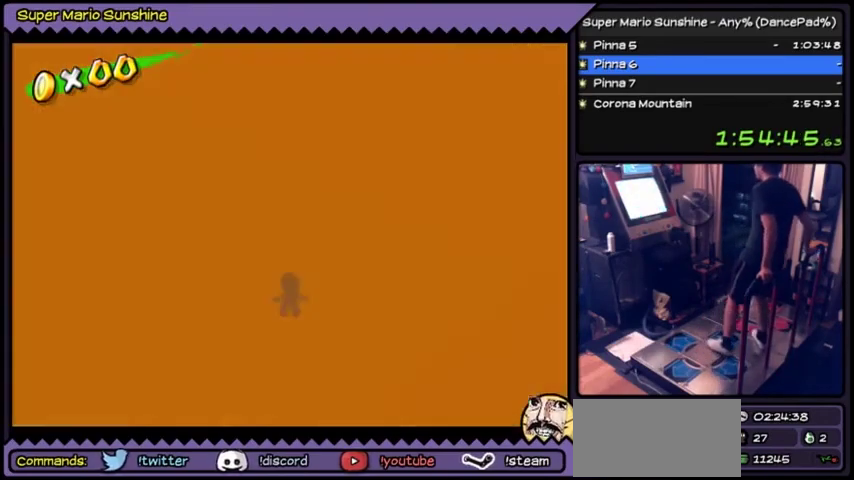
{"buttons": []}
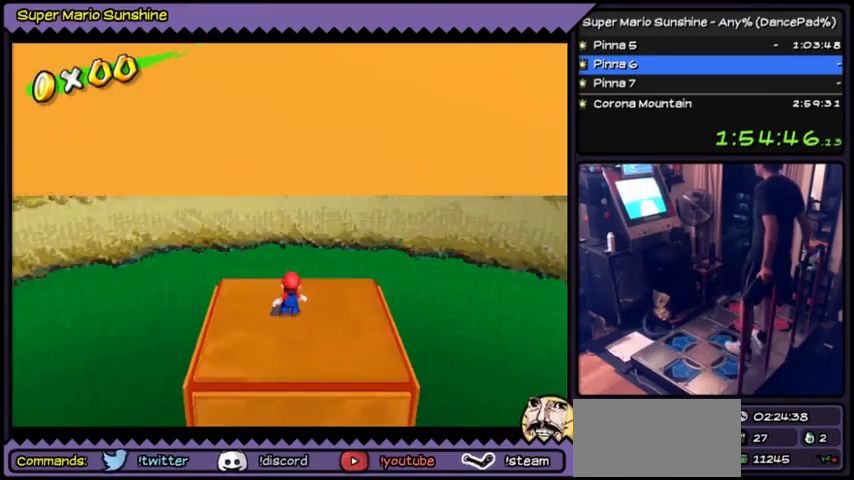
{"buttons": []}
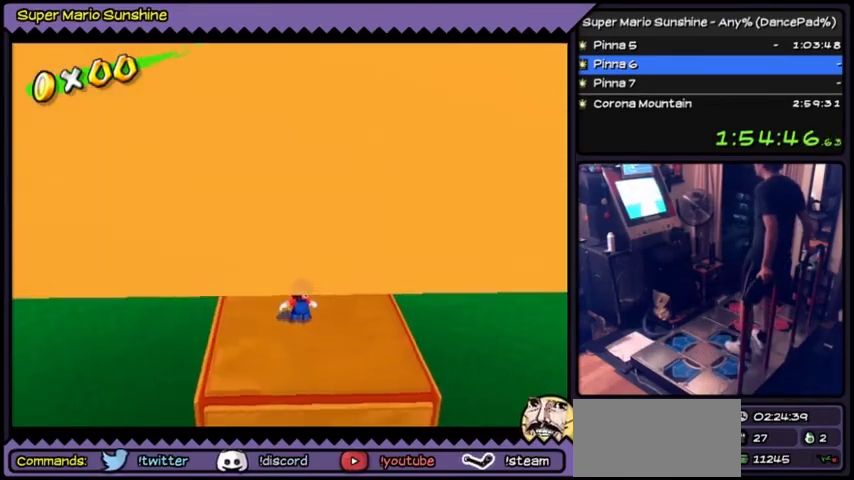
{"buttons": []}
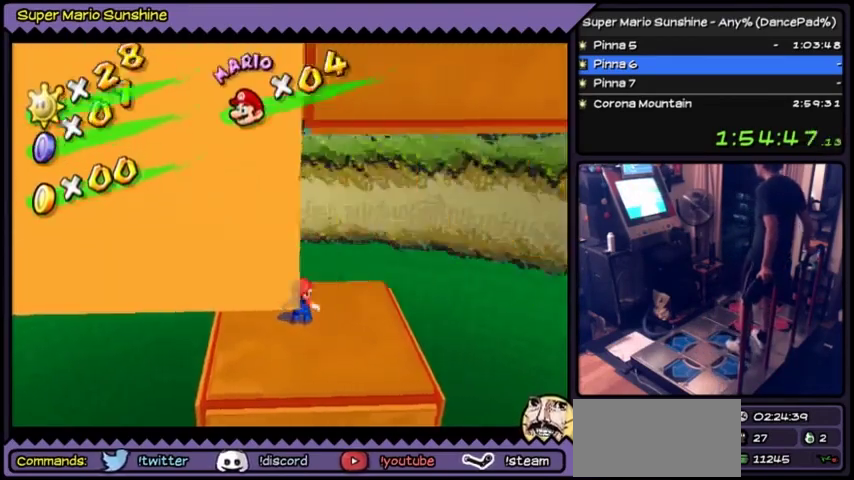
{"buttons": []}
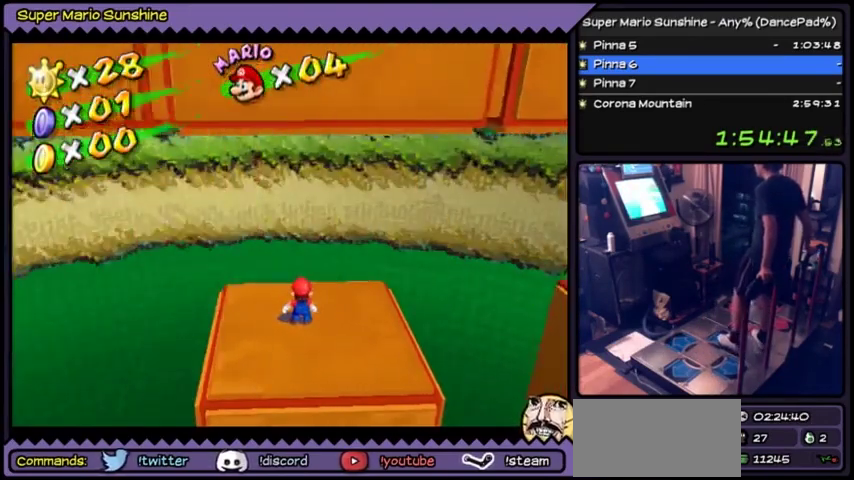
{"buttons": []}
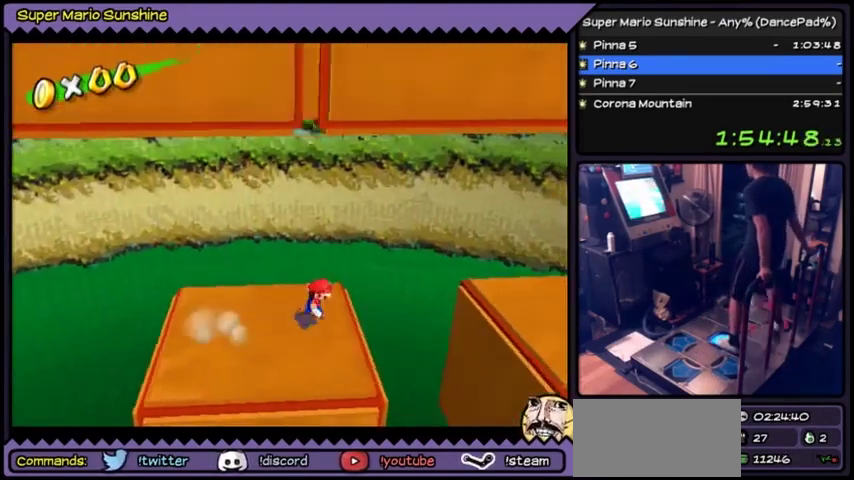
{"buttons": ["A"], "events": [[101, "A", "down"]]}
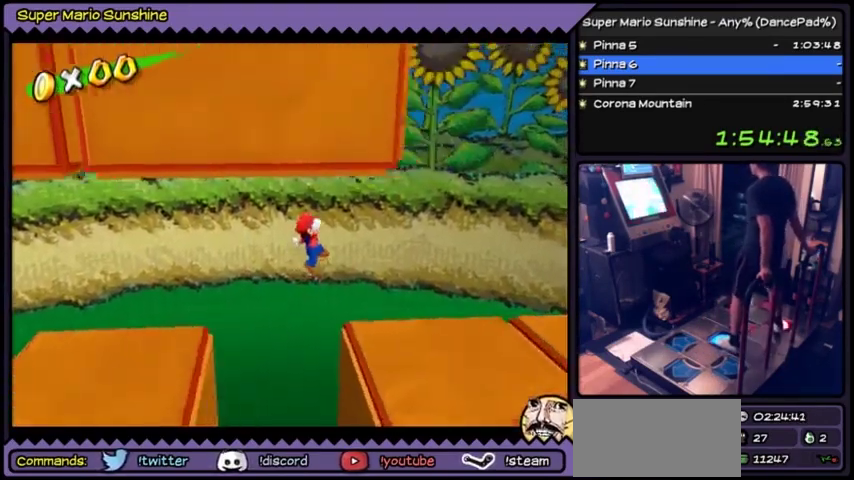
{"buttons": [], "events": [[267, "A", "up"]]}
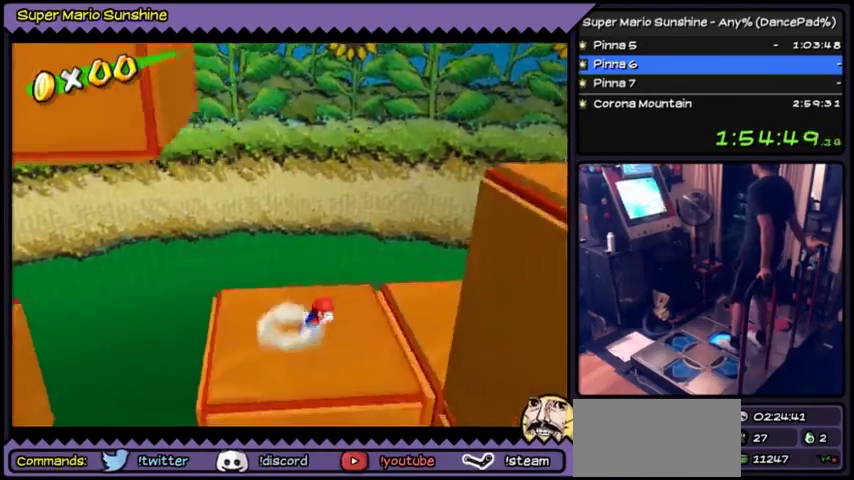
{"buttons": []}
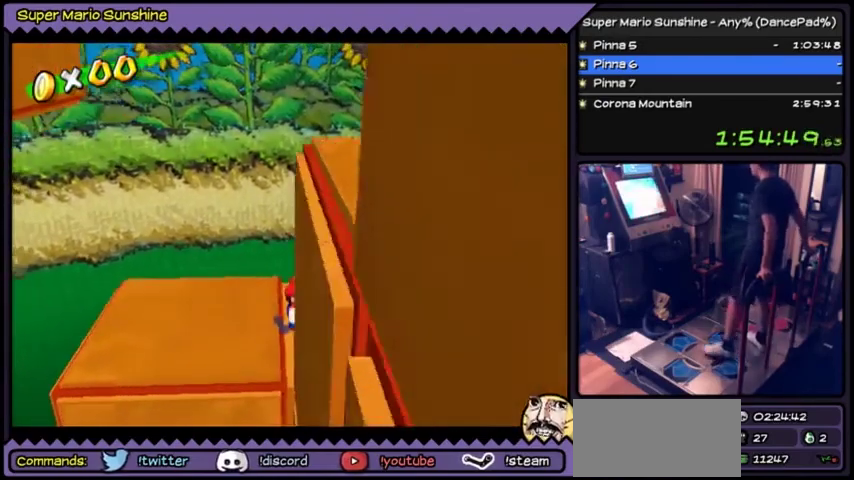
{"buttons": ["DPAD_LEFT"], "events": [[300, "DPAD_LEFT", "down"], [334, "DPAD_LEFT", "up"], [367, "DPAD_LEFT", "down"]]}
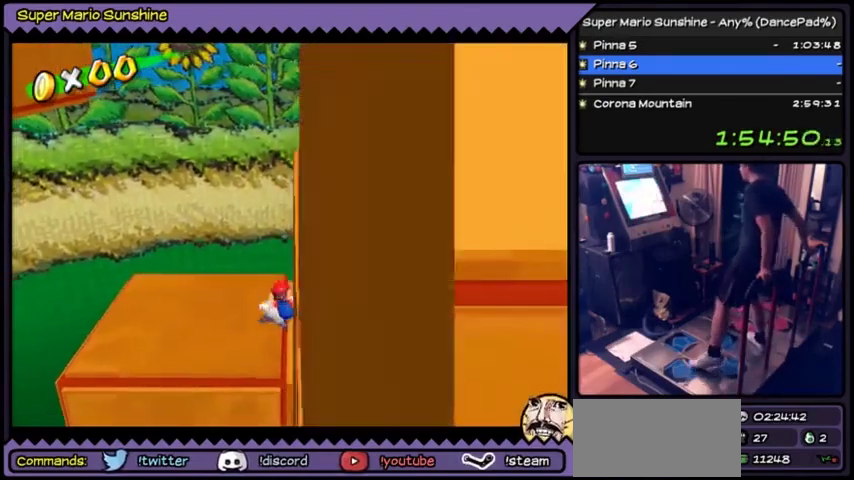
{"buttons": [], "events": [[67, "DPAD_LEFT", "up"]]}
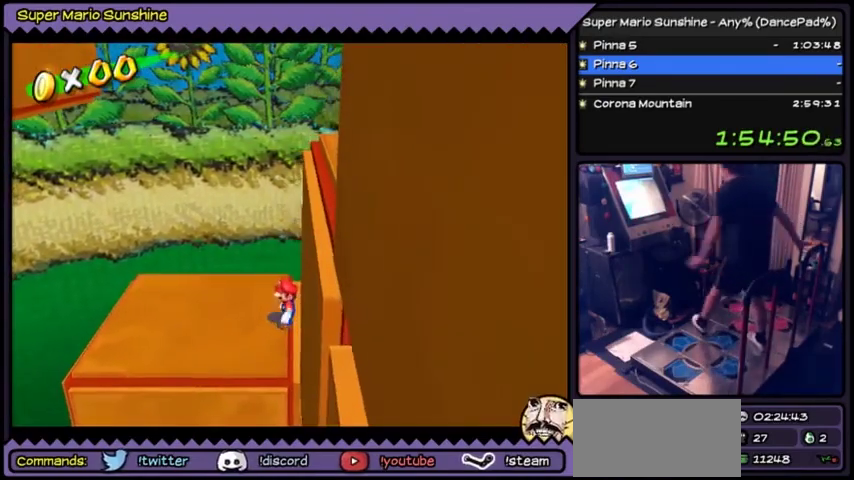
{"buttons": []}
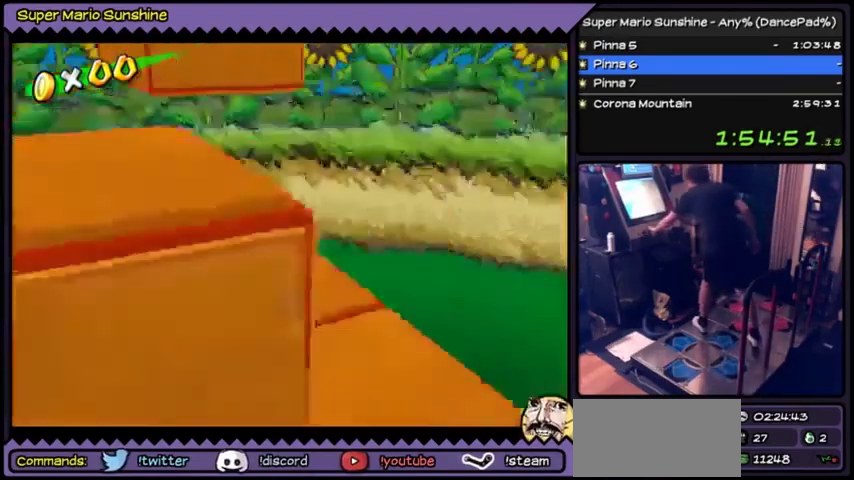
{"buttons": []}
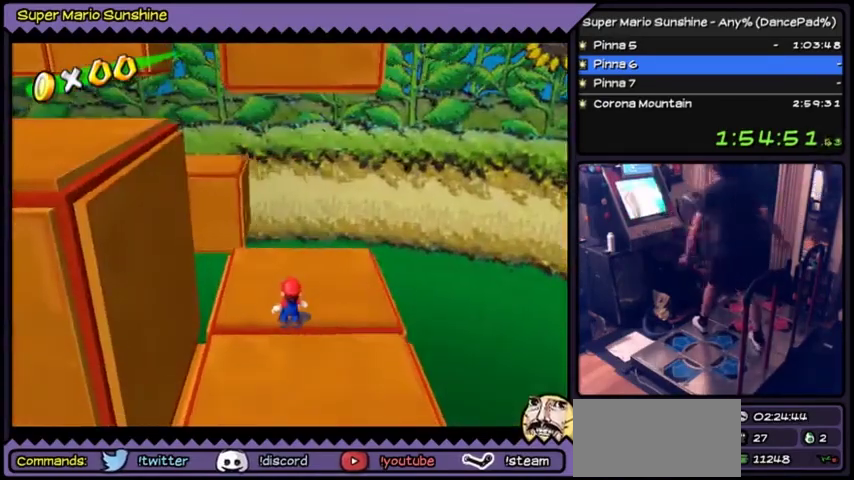
{"buttons": []}
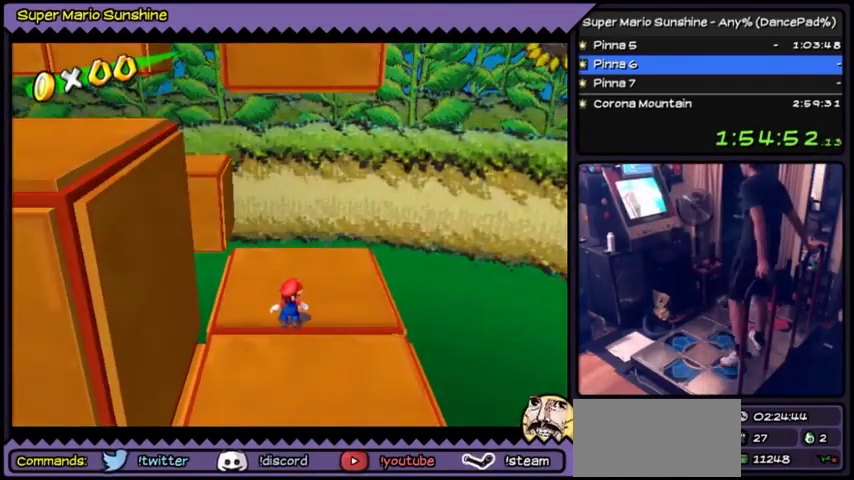
{"buttons": ["DPAD_DOWN"], "events": [[101, "DPAD_DOWN", "down"]]}